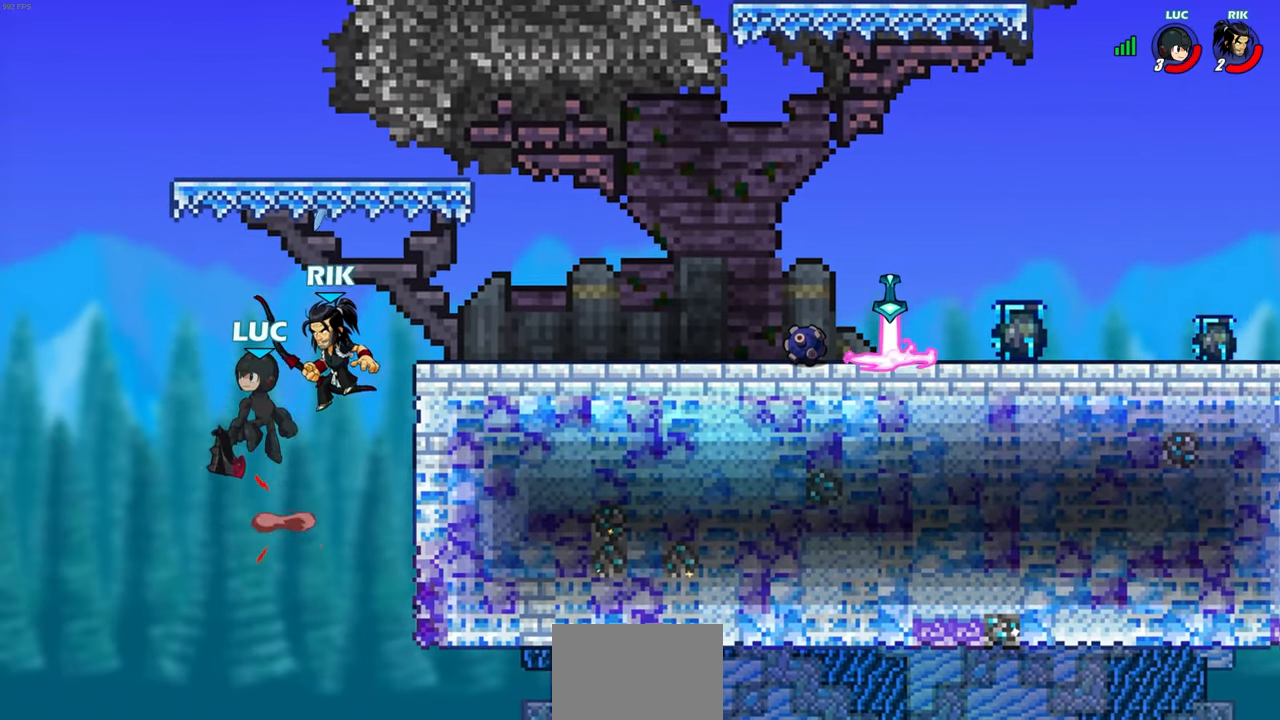
Gameplay with a controller (PlayStation layout); each line is a JSON object with the inputs held at the frame after it. "events" lists button and stick changes between this image and that frame as [ms after this image, input, new state], when the widget could be followed in between.
{"buttons": [], "left_stick": "center", "right_stick": "center", "events": [[50, "left_stick", "right"], [217, "SQUARE", "down"], [250, "left_stick", "down"], [283, "SQUARE", "up"], [333, "left_stick", "center"]]}
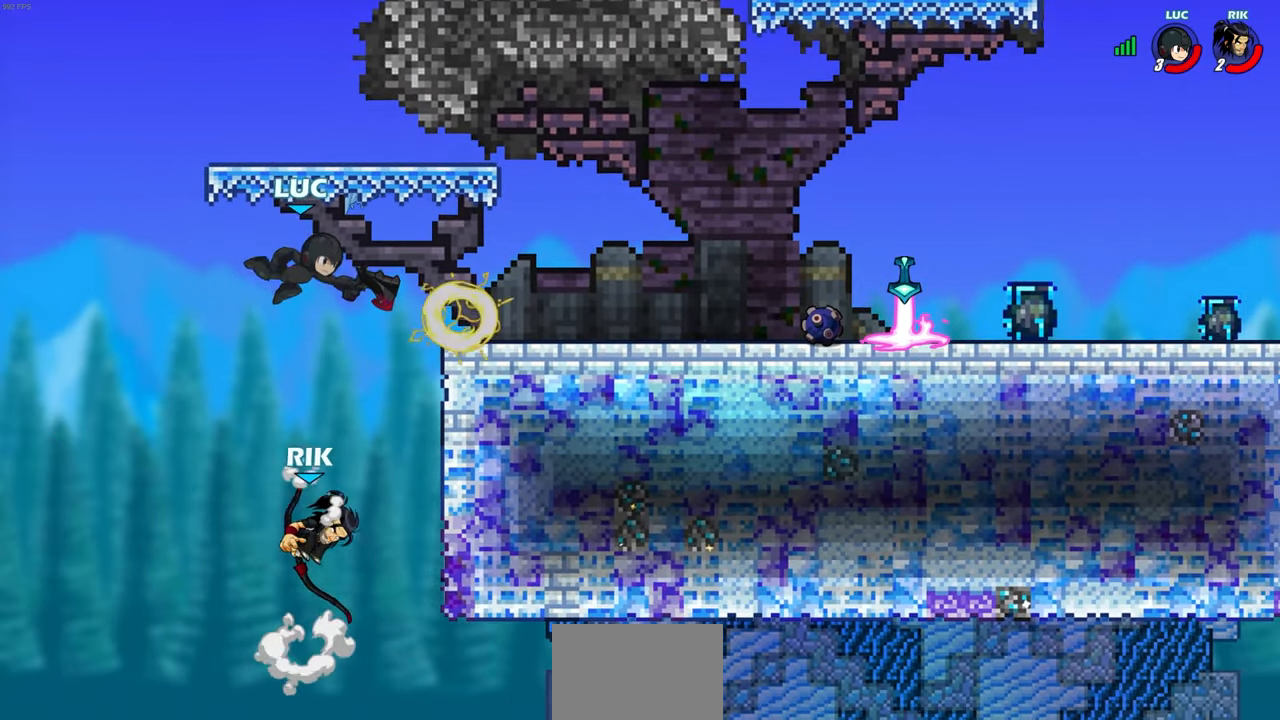
{"buttons": [], "left_stick": "up-right", "right_stick": "center", "events": [[133, "left_stick", "left"], [350, "left_stick", "down-right"], [450, "left_stick", "up-right"]]}
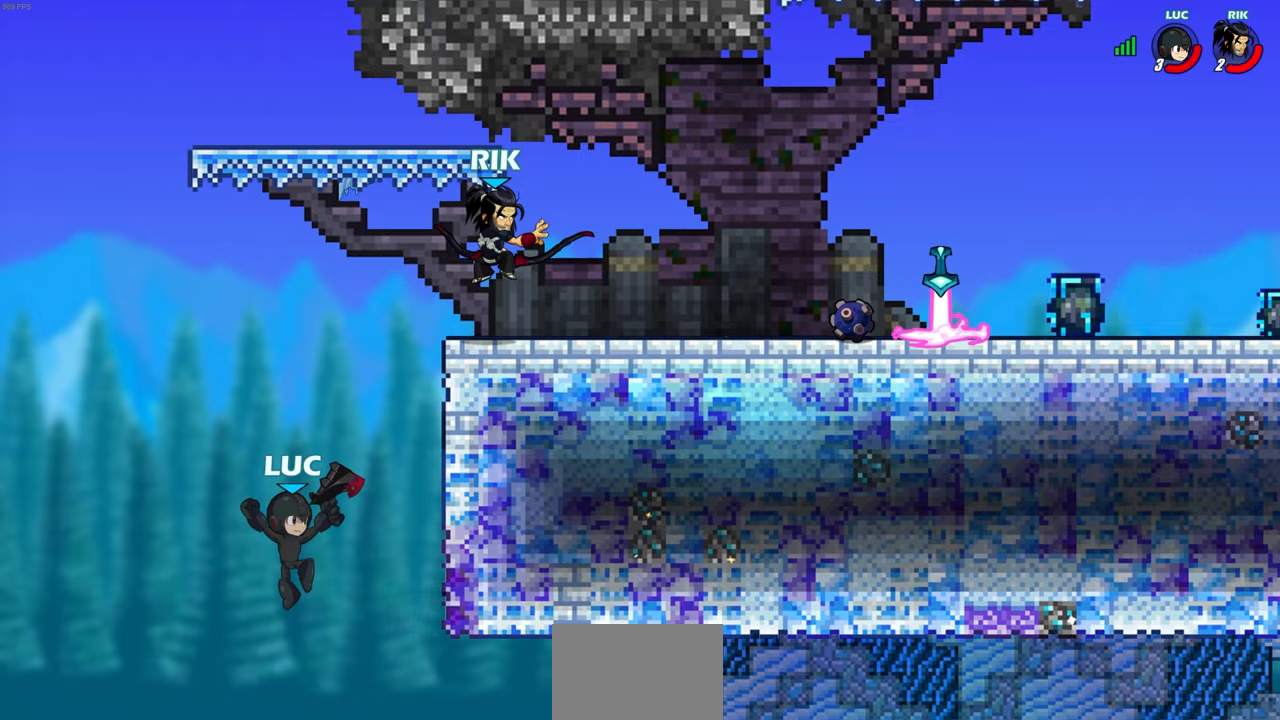
{"buttons": [], "left_stick": "up", "right_stick": "center"}
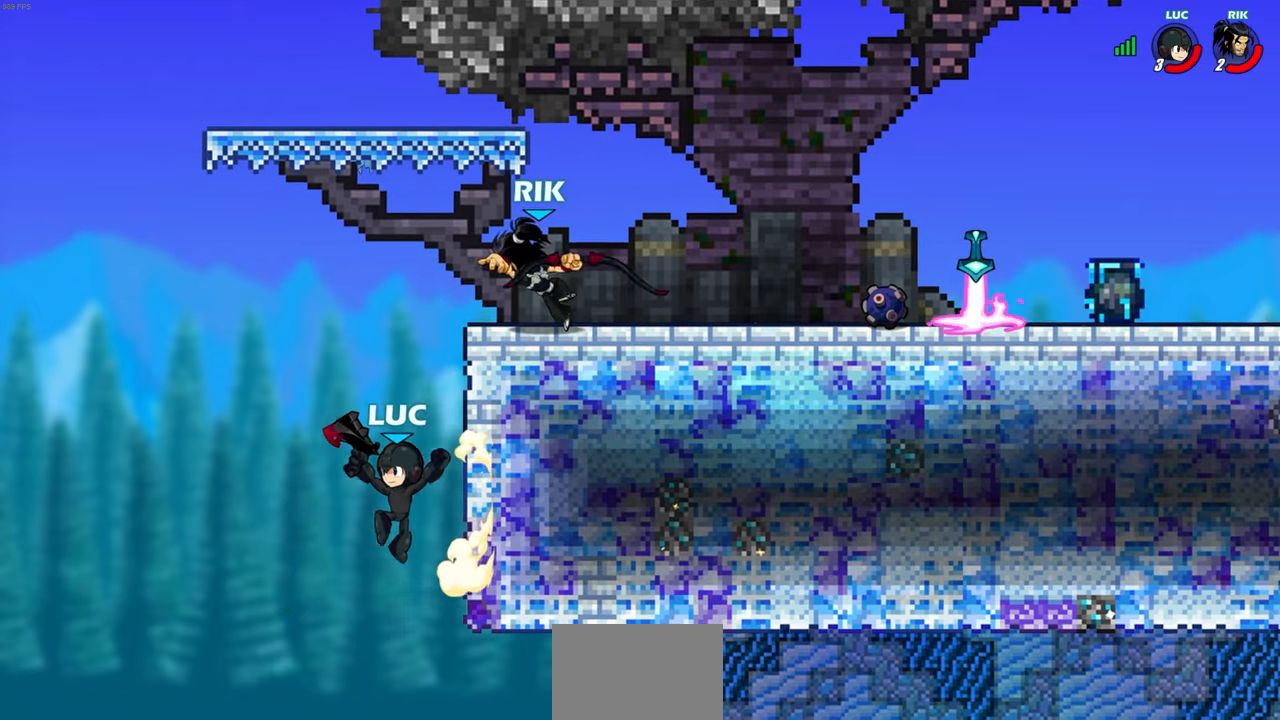
{"buttons": [], "left_stick": "up-right", "right_stick": "center", "events": [[17, "CROSS", "down"], [17, "left_stick", "up-right"], [150, "SQUARE", "down"], [200, "CROSS", "up"], [250, "SQUARE", "up"]]}
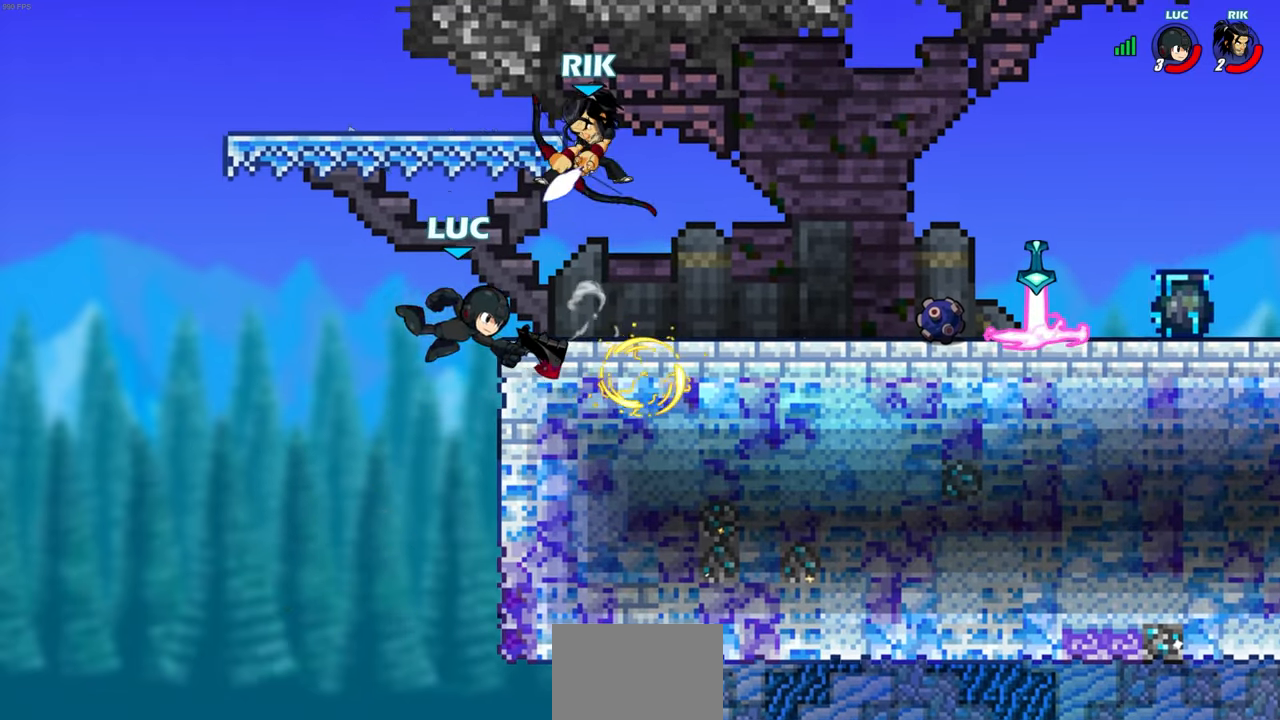
{"buttons": [], "left_stick": "up-right", "right_stick": "center", "events": []}
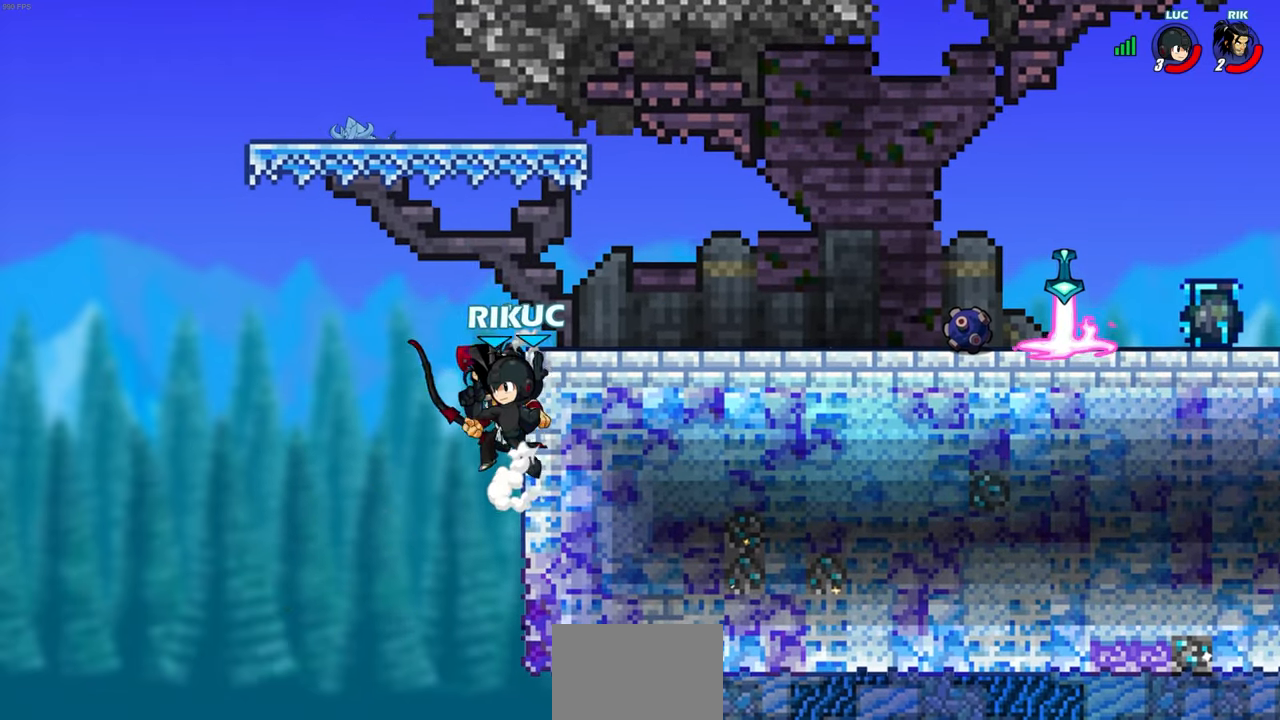
{"buttons": [], "left_stick": "center", "right_stick": "center", "events": [[33, "CROSS", "down"], [33, "left_stick", "down-right"], [50, "SQUARE", "down"], [67, "CROSS", "up"], [100, "SQUARE", "up"], [167, "left_stick", "center"]]}
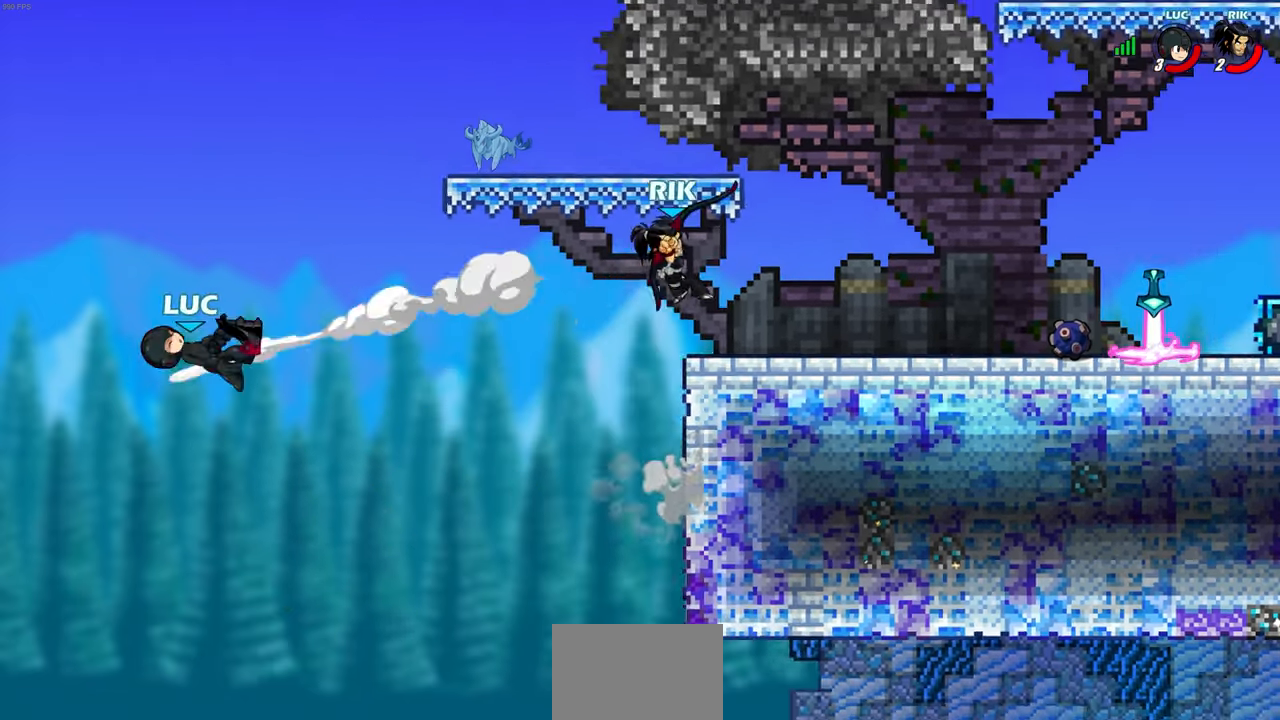
{"buttons": [], "left_stick": "up-right", "right_stick": "center", "events": [[133, "left_stick", "up-right"]]}
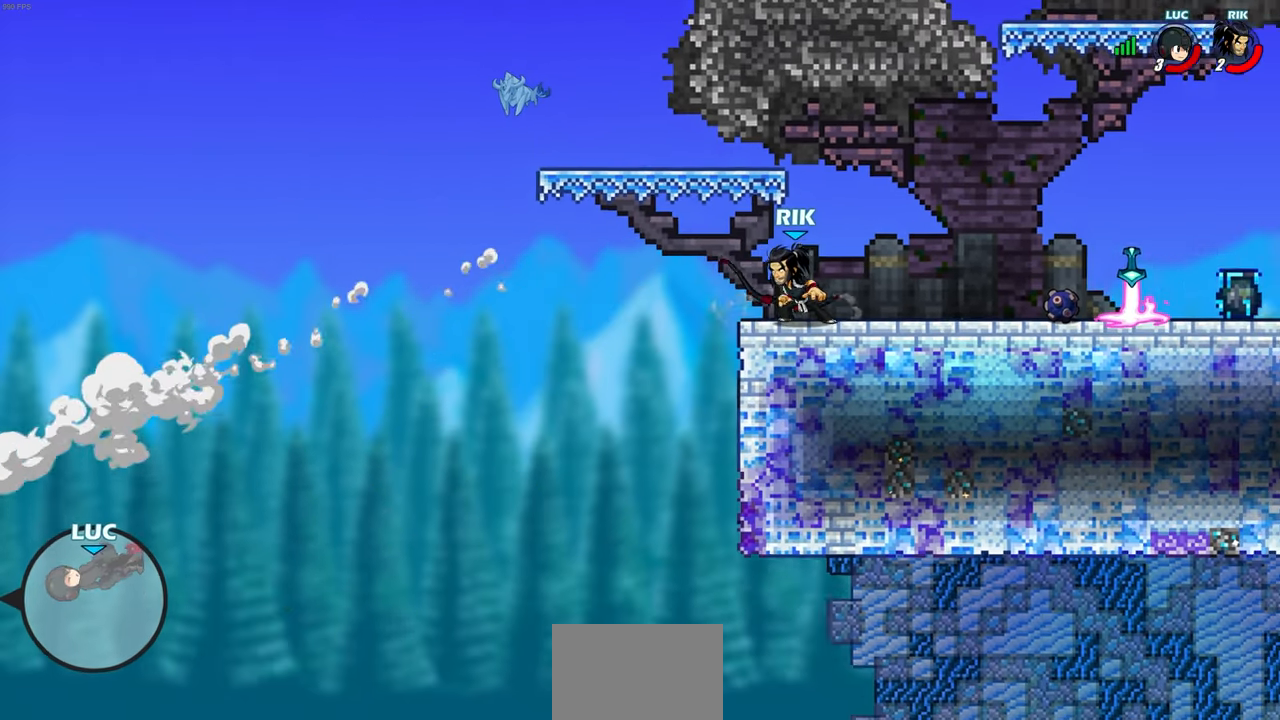
{"buttons": [], "left_stick": "up-right", "right_stick": "center", "events": [[183, "R1", "down"], [183, "R2", "down"], [433, "R1", "up"], [433, "R2", "up"]]}
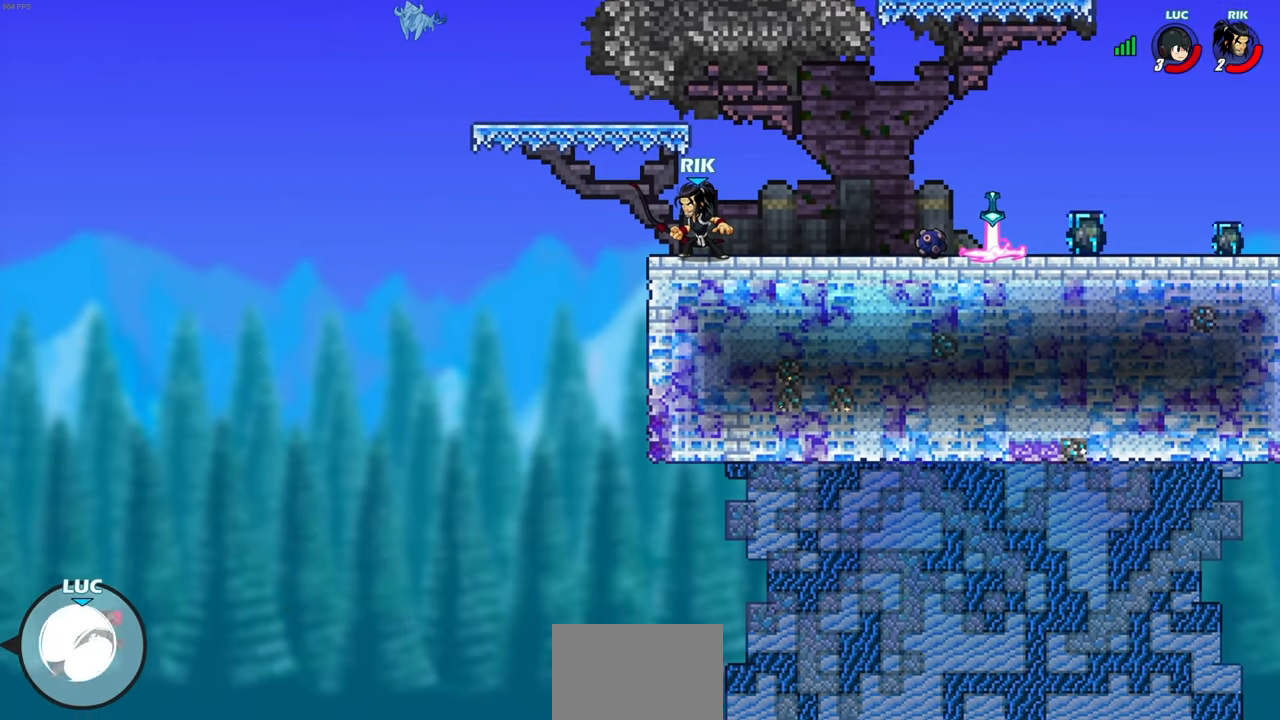
{"buttons": ["CROSS"], "left_stick": "up-right", "right_stick": "center", "events": [[83, "R1", "down"], [83, "R2", "down"], [267, "R1", "up"], [267, "R2", "up"], [433, "CROSS", "down"]]}
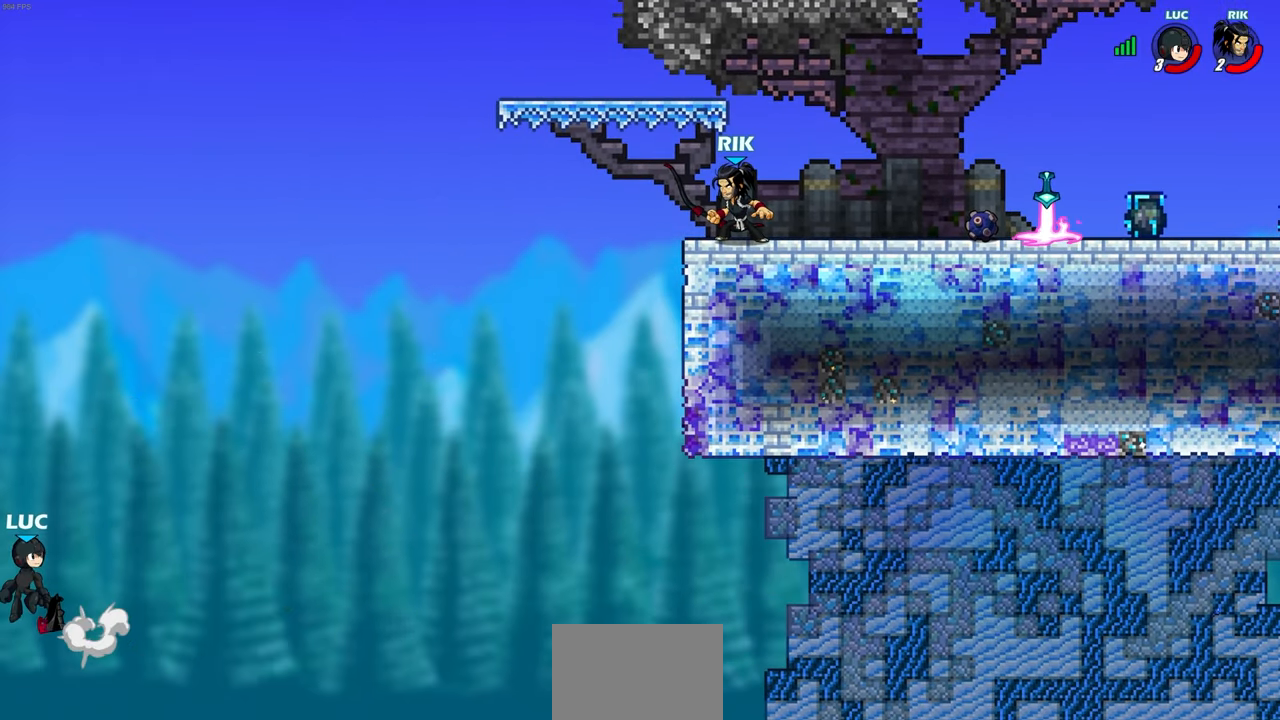
{"buttons": [], "left_stick": "up-right", "right_stick": "center", "events": [[117, "CROSS", "up"], [233, "CROSS", "down"], [400, "CROSS", "up"]]}
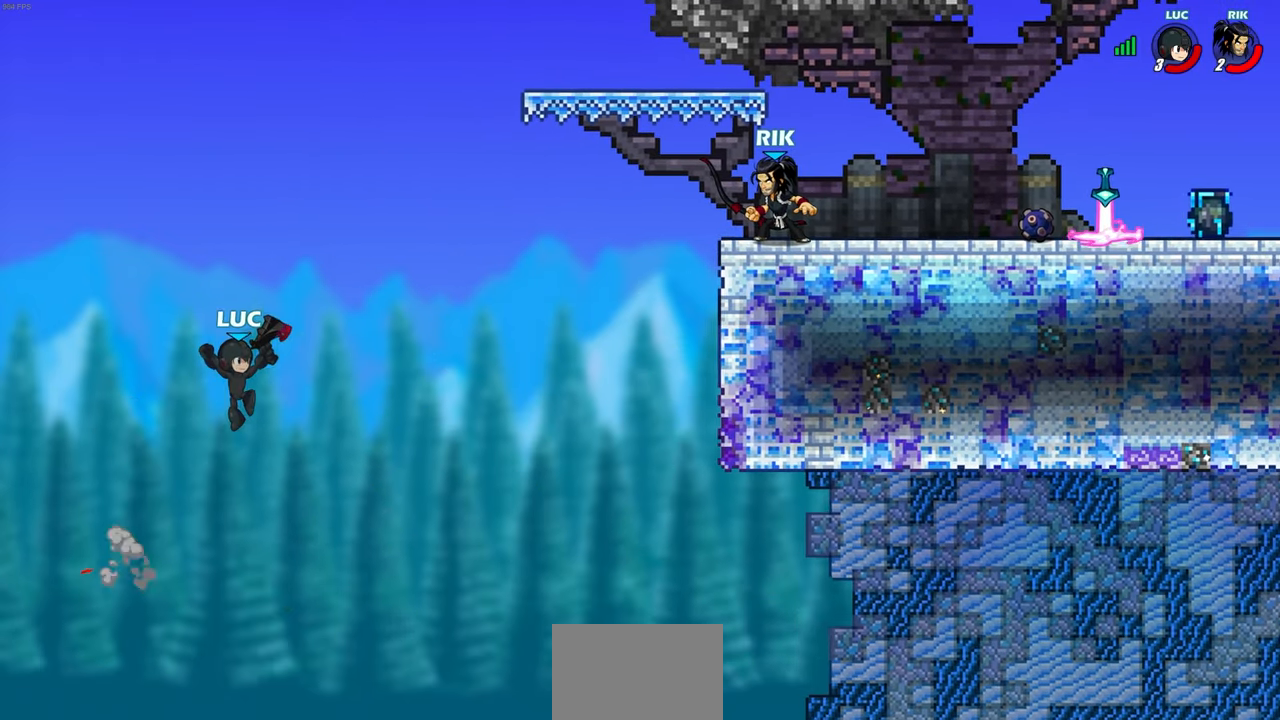
{"buttons": [], "left_stick": "down-left", "right_stick": "center", "events": [[383, "left_stick", "up-left"], [483, "left_stick", "down-left"]]}
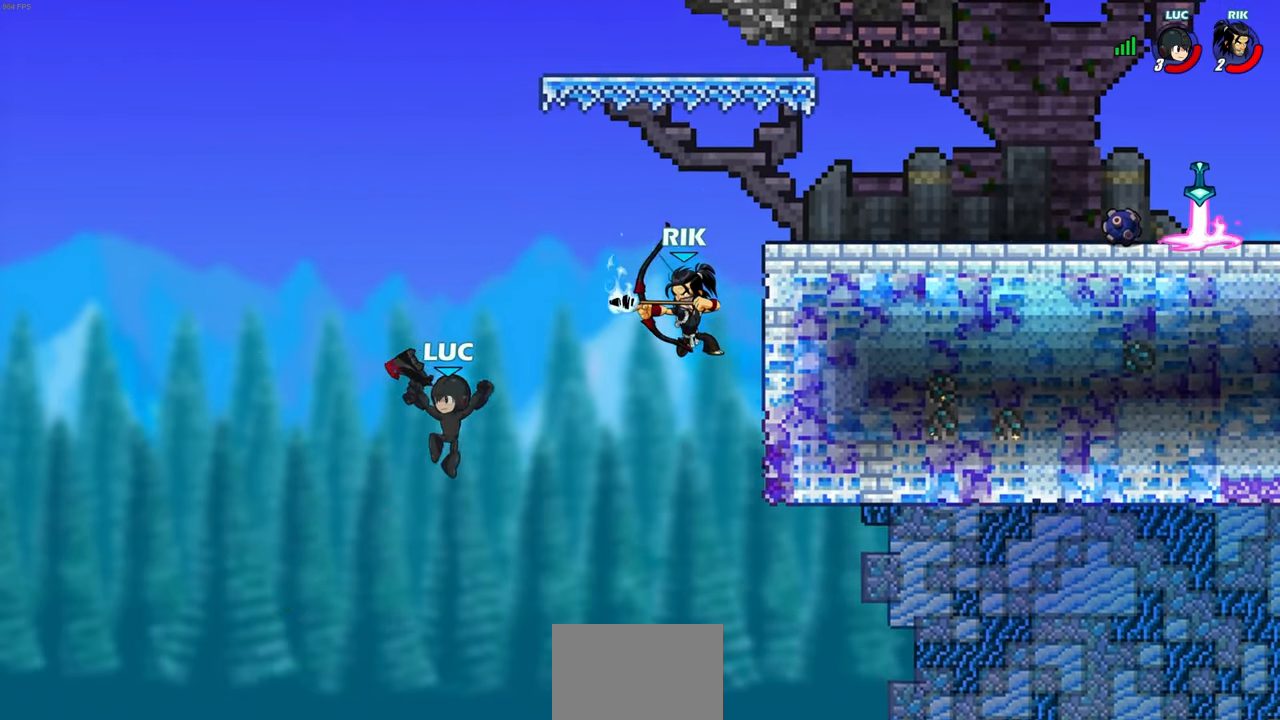
{"buttons": [], "left_stick": "up-left", "right_stick": "center", "events": [[67, "left_stick", "down-right"], [117, "left_stick", "right"], [217, "left_stick", "up-right"], [300, "CIRCLE", "down"], [433, "CIRCLE", "up"], [500, "left_stick", "up-left"]]}
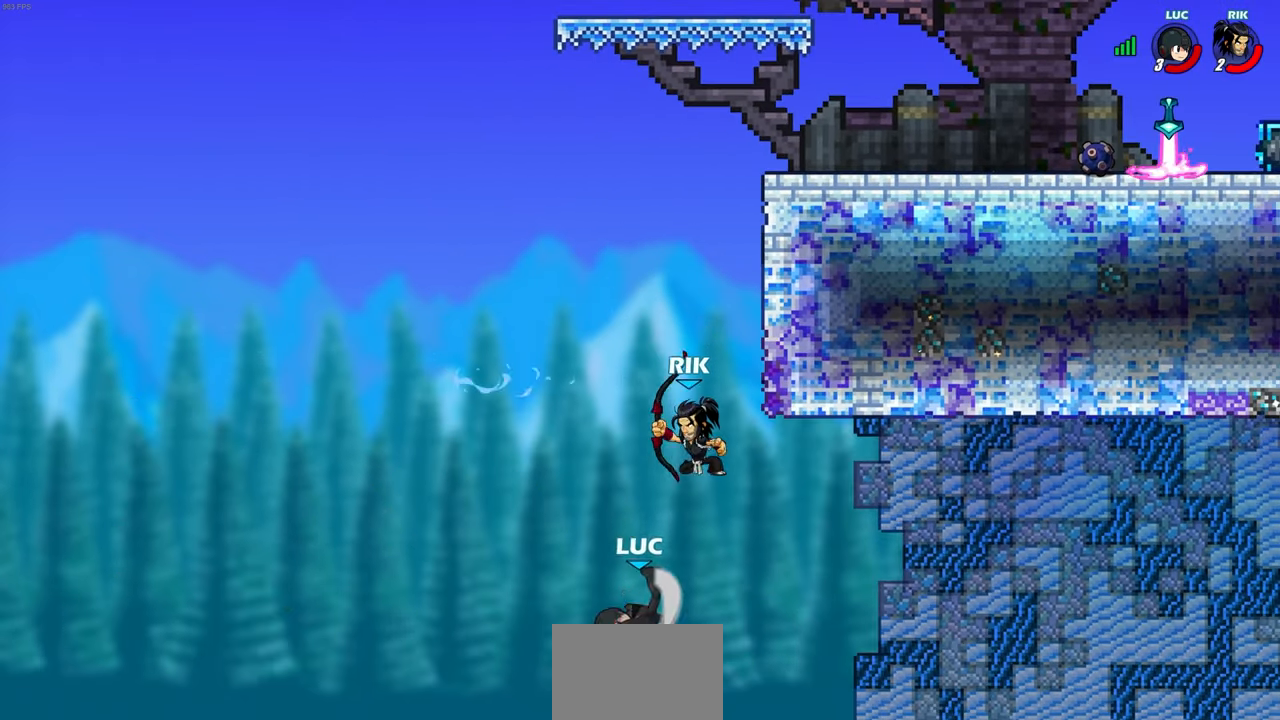
{"buttons": [], "left_stick": "right", "right_stick": "center", "events": [[150, "left_stick", "up-right"], [317, "left_stick", "center"], [450, "left_stick", "right"]]}
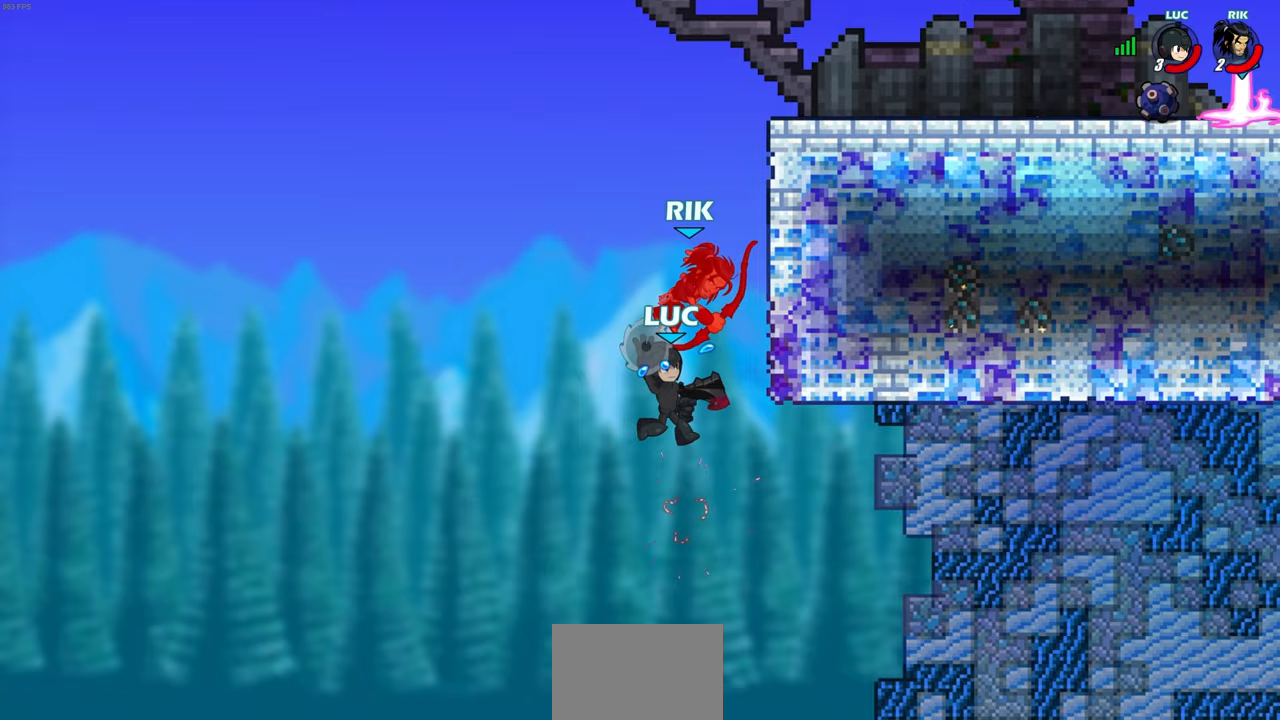
{"buttons": ["R2"], "left_stick": "up", "right_stick": "center", "events": [[200, "left_stick", "up-right"], [300, "left_stick", "up"], [400, "R2", "down"]]}
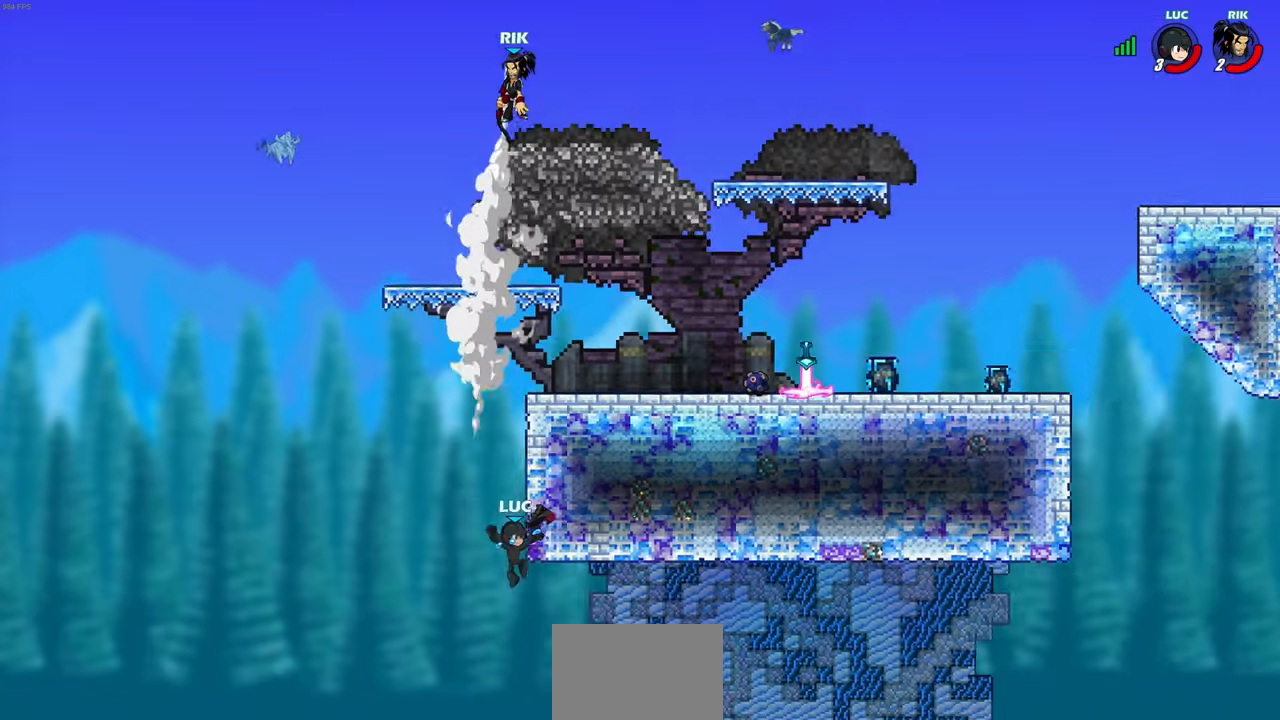
{"buttons": ["R2"], "left_stick": "up-right", "right_stick": "center", "events": [[133, "R1", "down"], [183, "R1", "up"], [233, "R1", "down"], [283, "R1", "up"], [283, "left_stick", "up-right"]]}
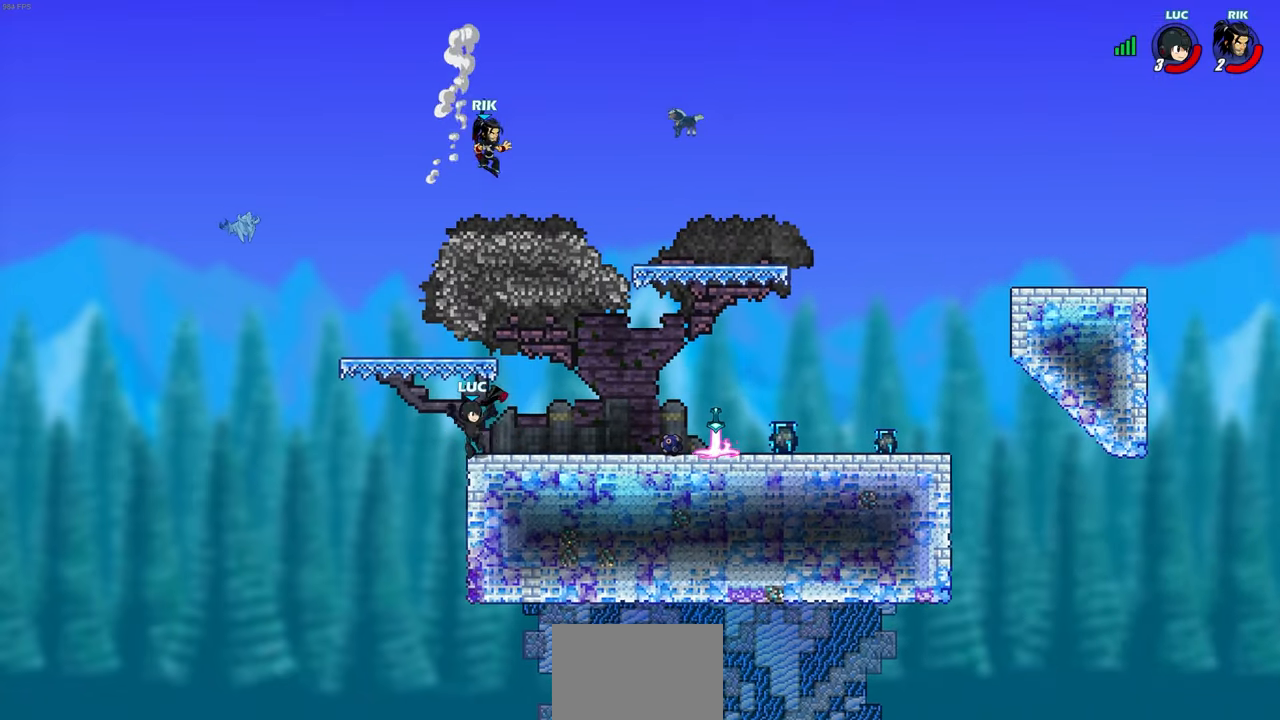
{"buttons": [], "left_stick": "center", "right_stick": "center", "events": [[17, "R2", "up"], [50, "left_stick", "down-right"], [117, "left_stick", "center"], [150, "CIRCLE", "down"], [217, "CIRCLE", "up"]]}
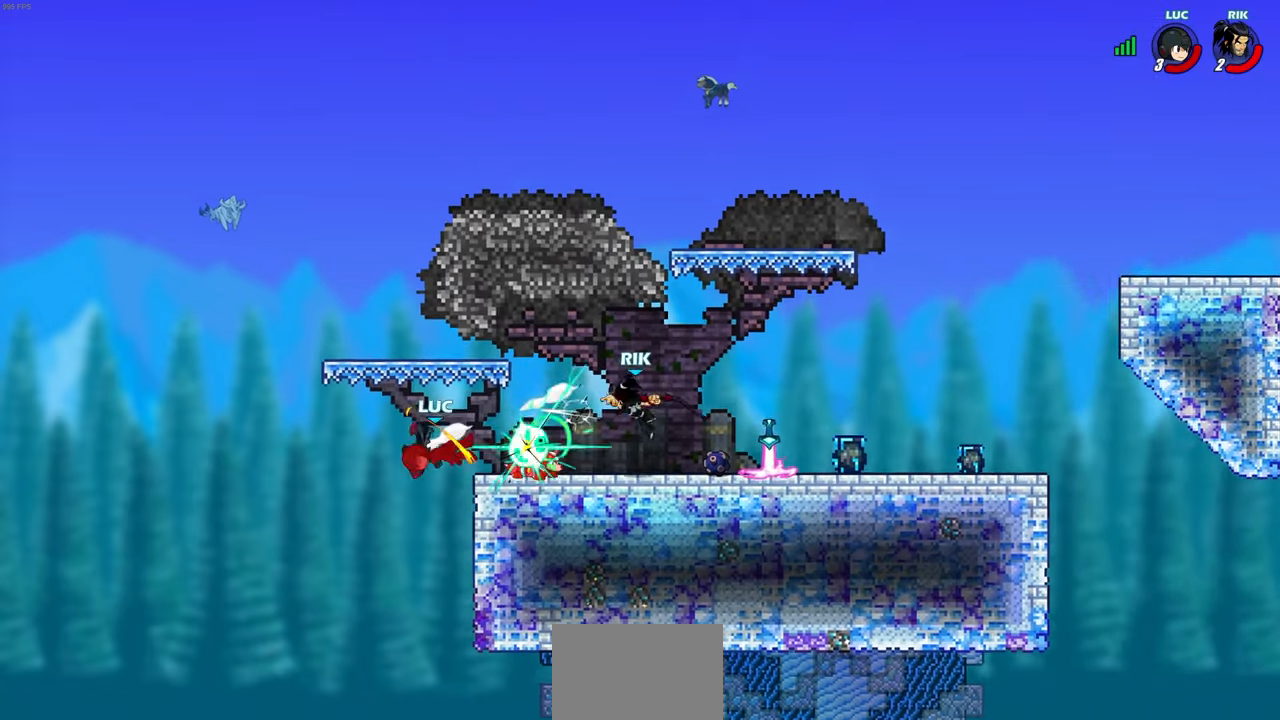
{"buttons": [], "left_stick": "right", "right_stick": "center", "events": [[300, "left_stick", "right"]]}
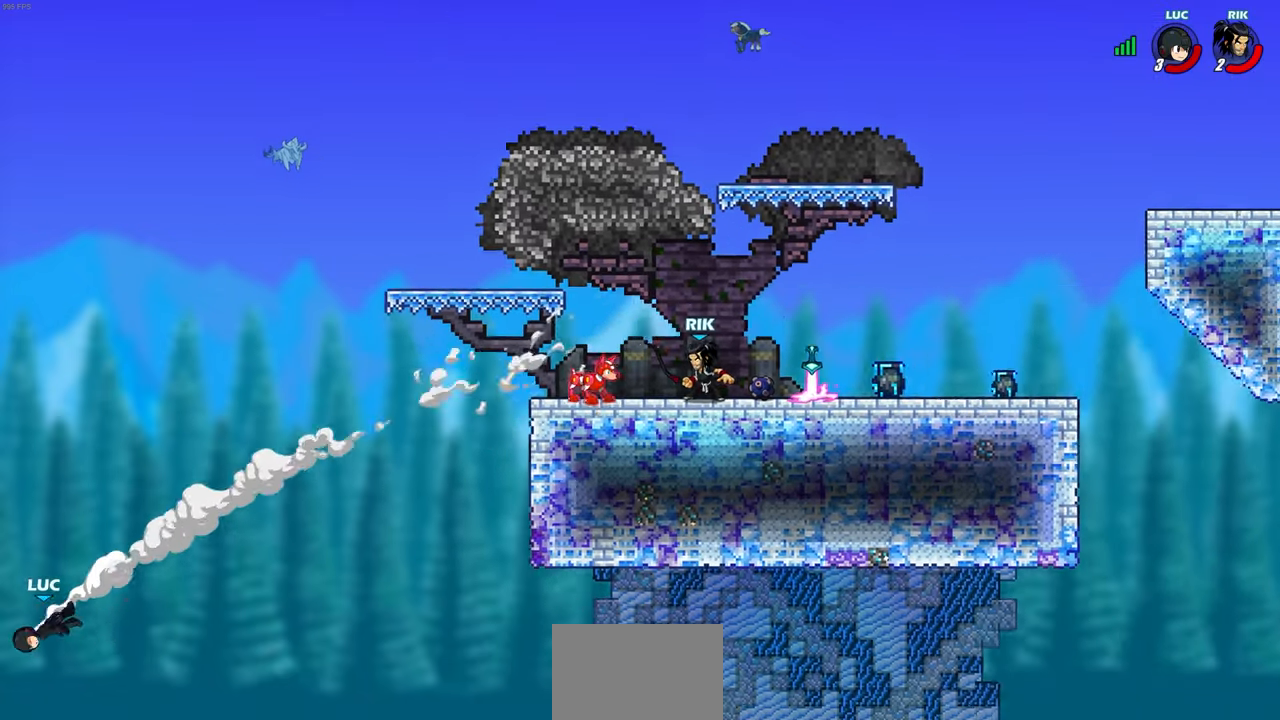
{"buttons": ["CROSS"], "left_stick": "up-right", "right_stick": "center", "events": [[300, "left_stick", "up-right"], [433, "CROSS", "down"]]}
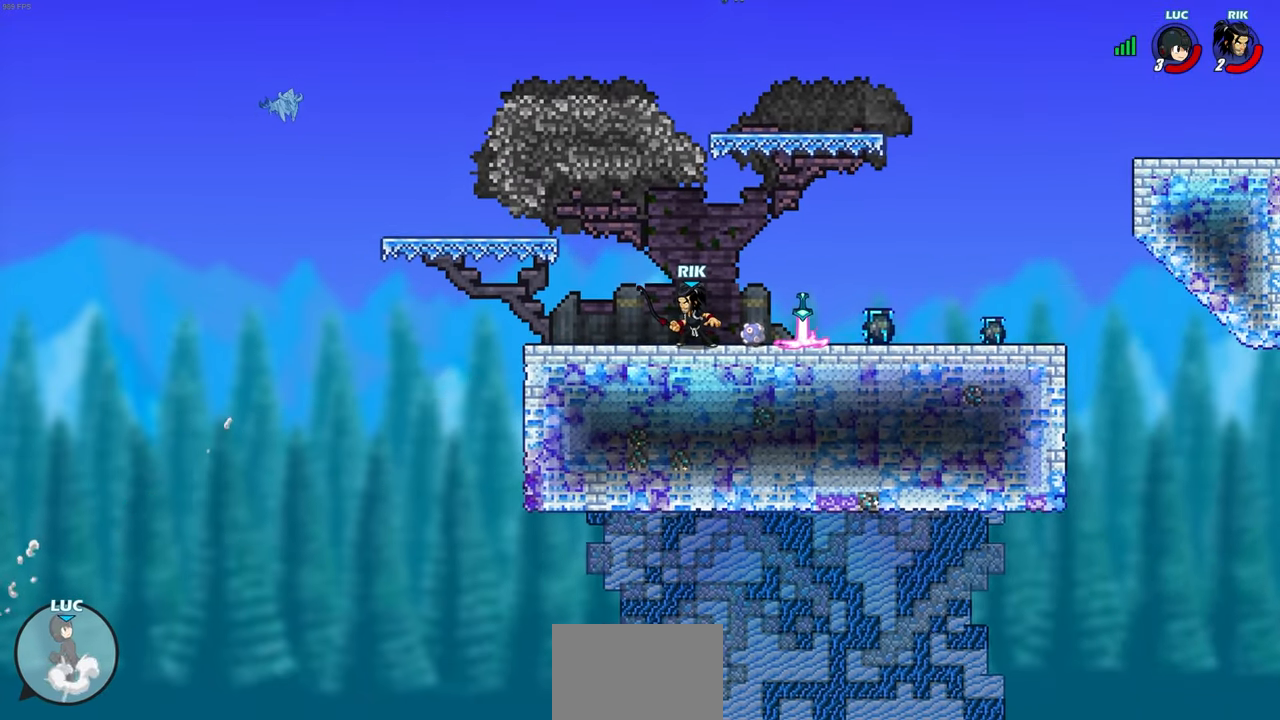
{"buttons": ["CROSS"], "left_stick": "up-right", "right_stick": "center", "events": [[83, "CROSS", "up"], [483, "CROSS", "down"]]}
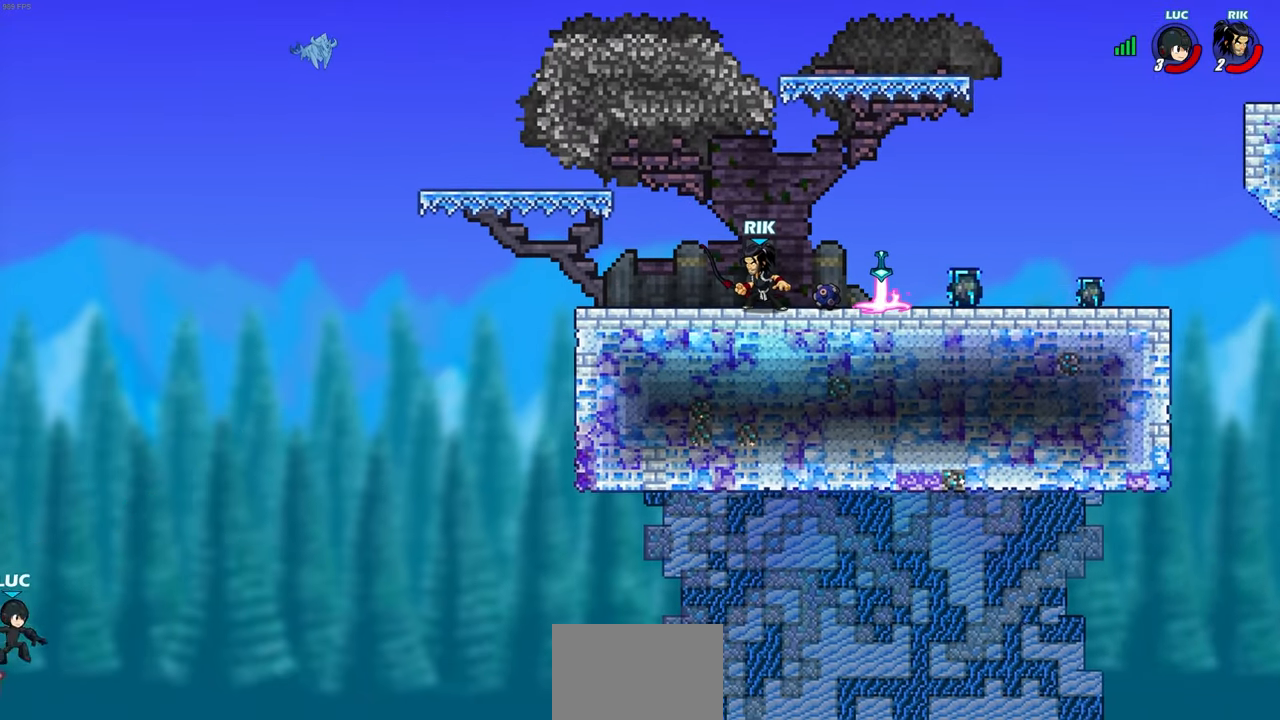
{"buttons": ["CIRCLE"], "left_stick": "up-right", "right_stick": "center", "events": [[133, "CROSS", "up"], [467, "CIRCLE", "down"]]}
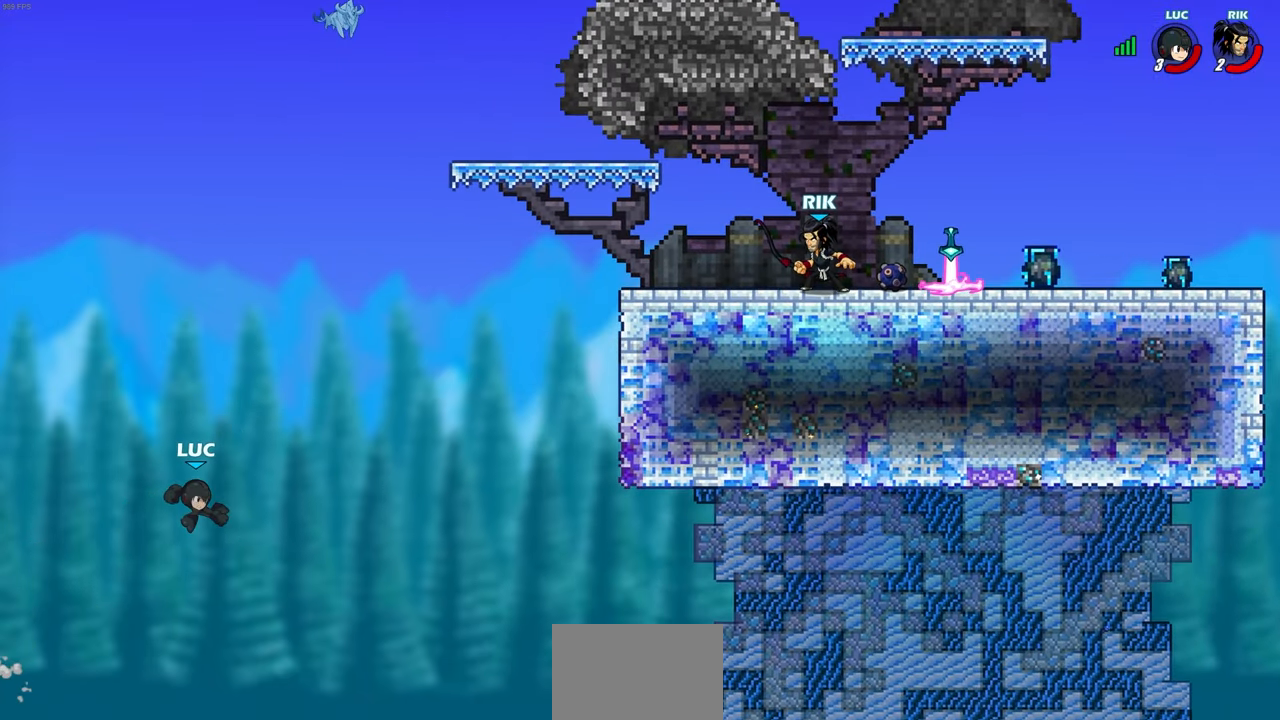
{"buttons": [], "left_stick": "up-left", "right_stick": "center", "events": [[83, "CIRCLE", "up"], [450, "left_stick", "up-left"]]}
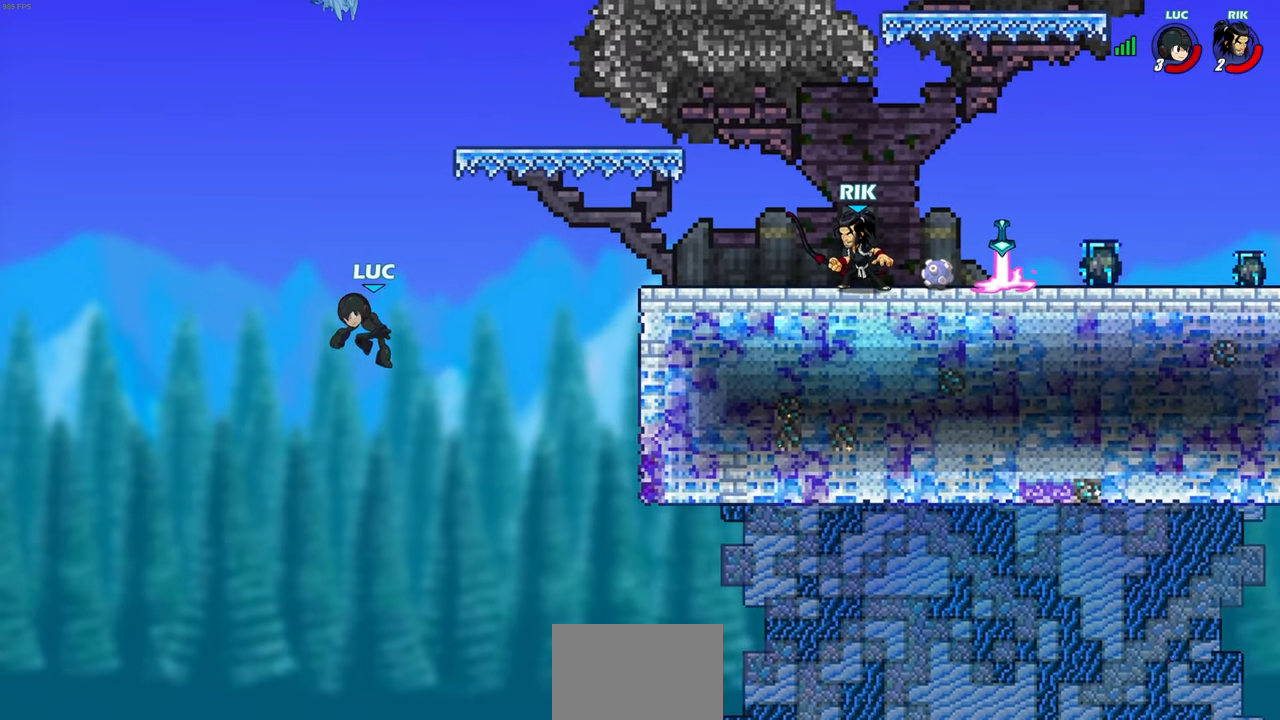
{"buttons": [], "left_stick": "right", "right_stick": "center", "events": [[150, "left_stick", "up-right"], [200, "left_stick", "right"]]}
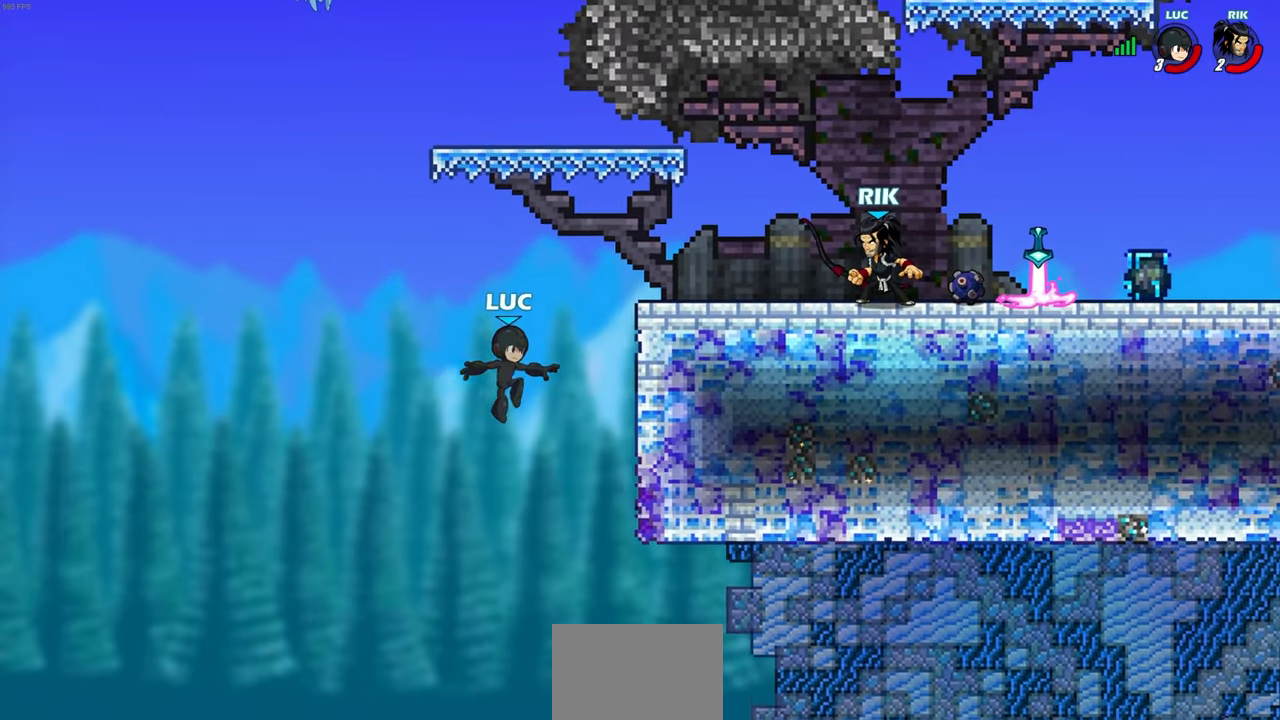
{"buttons": ["CIRCLE"], "left_stick": "up-right", "right_stick": "center", "events": [[33, "R2", "down"], [233, "left_stick", "up-left"], [250, "R2", "up"], [333, "CROSS", "down"], [400, "CIRCLE", "down"], [400, "CROSS", "up"], [467, "left_stick", "up-right"]]}
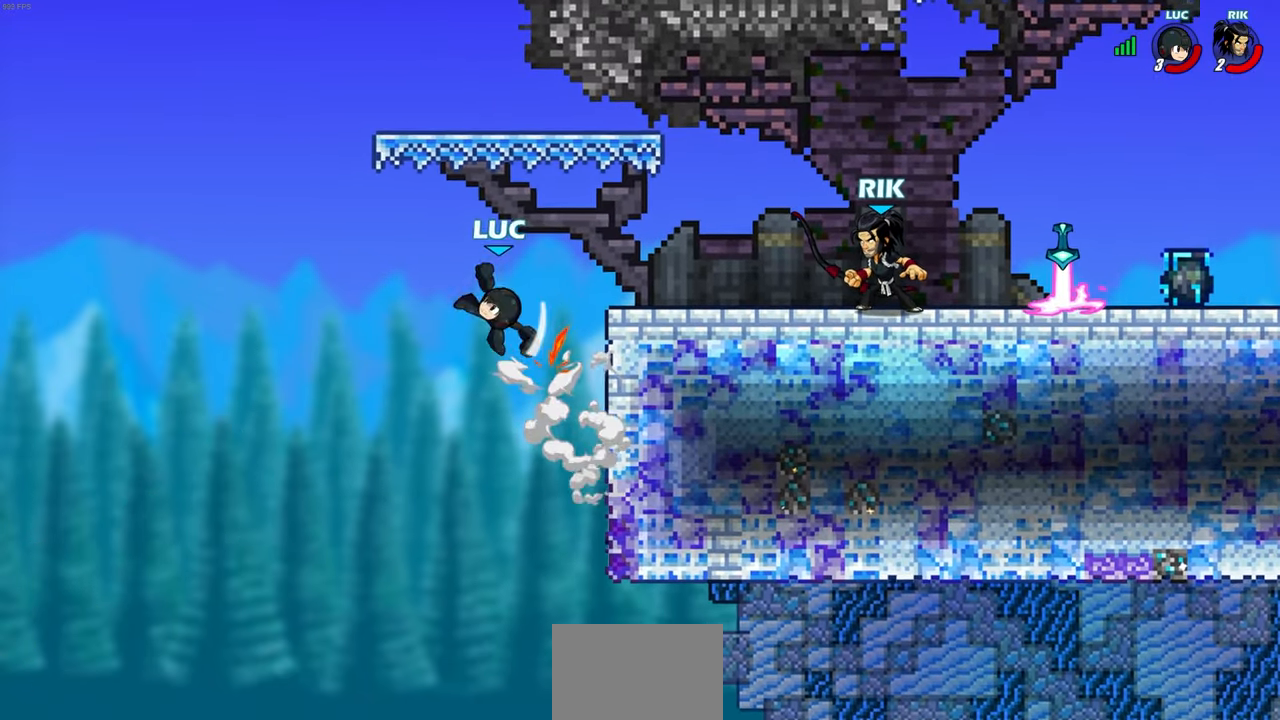
{"buttons": [], "left_stick": "left", "right_stick": "center", "events": [[33, "CIRCLE", "up"], [317, "left_stick", "up-left"], [483, "left_stick", "left"]]}
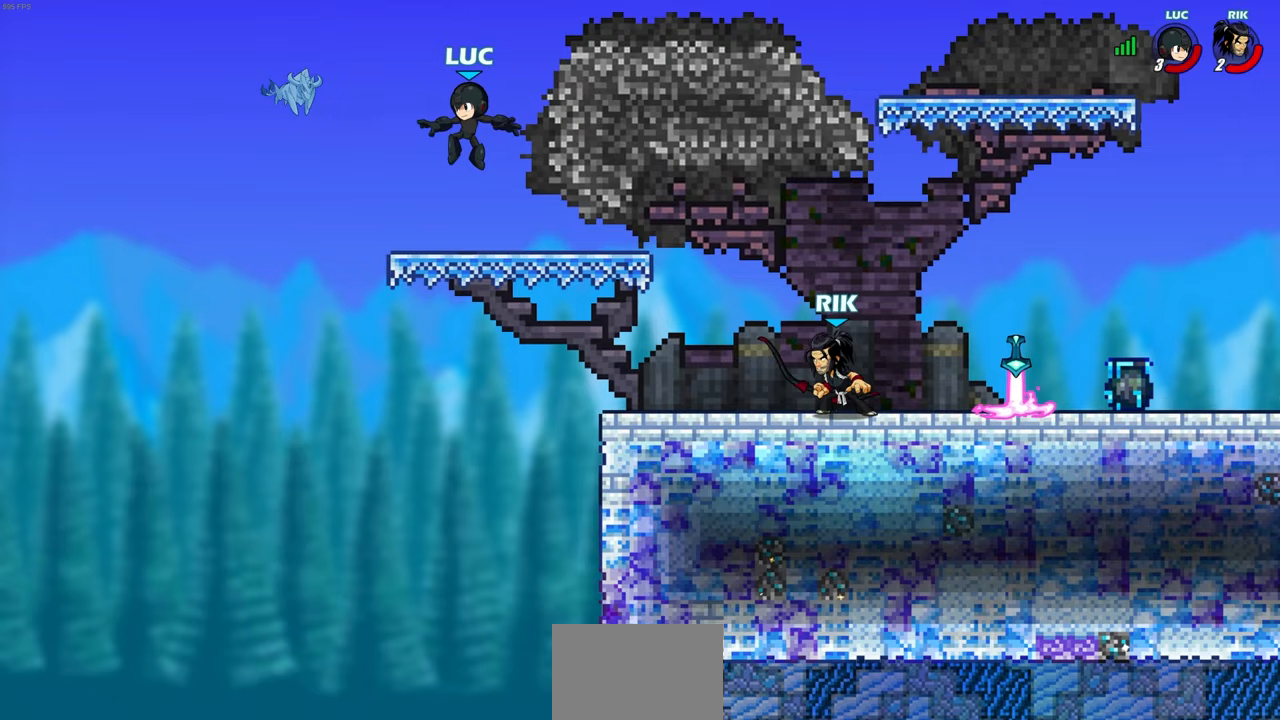
{"buttons": [], "left_stick": "up-right", "right_stick": "center", "events": [[17, "left_stick", "down-left"], [133, "left_stick", "down-right"], [250, "left_stick", "up-left"], [350, "left_stick", "up-right"]]}
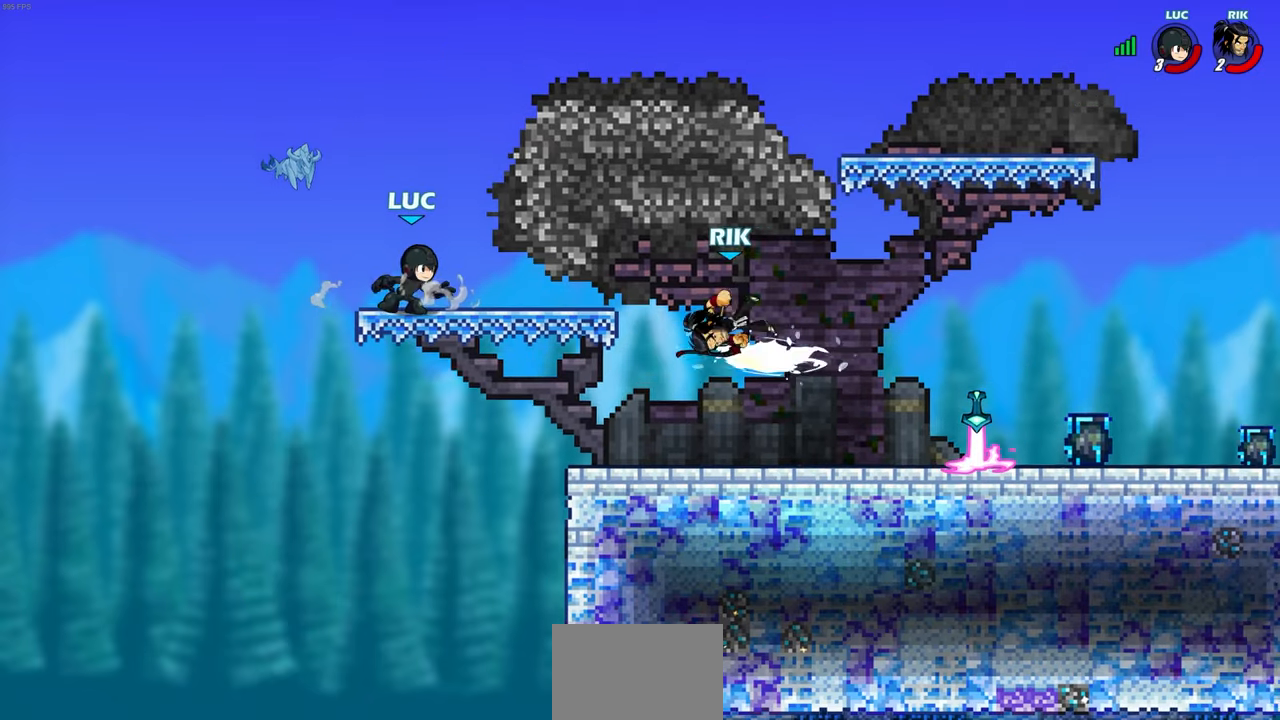
{"buttons": ["R1", "R2"], "left_stick": "up-right", "right_stick": "center", "events": [[50, "left_stick", "up-left"], [317, "R2", "down"], [367, "R1", "down"], [400, "left_stick", "up-right"]]}
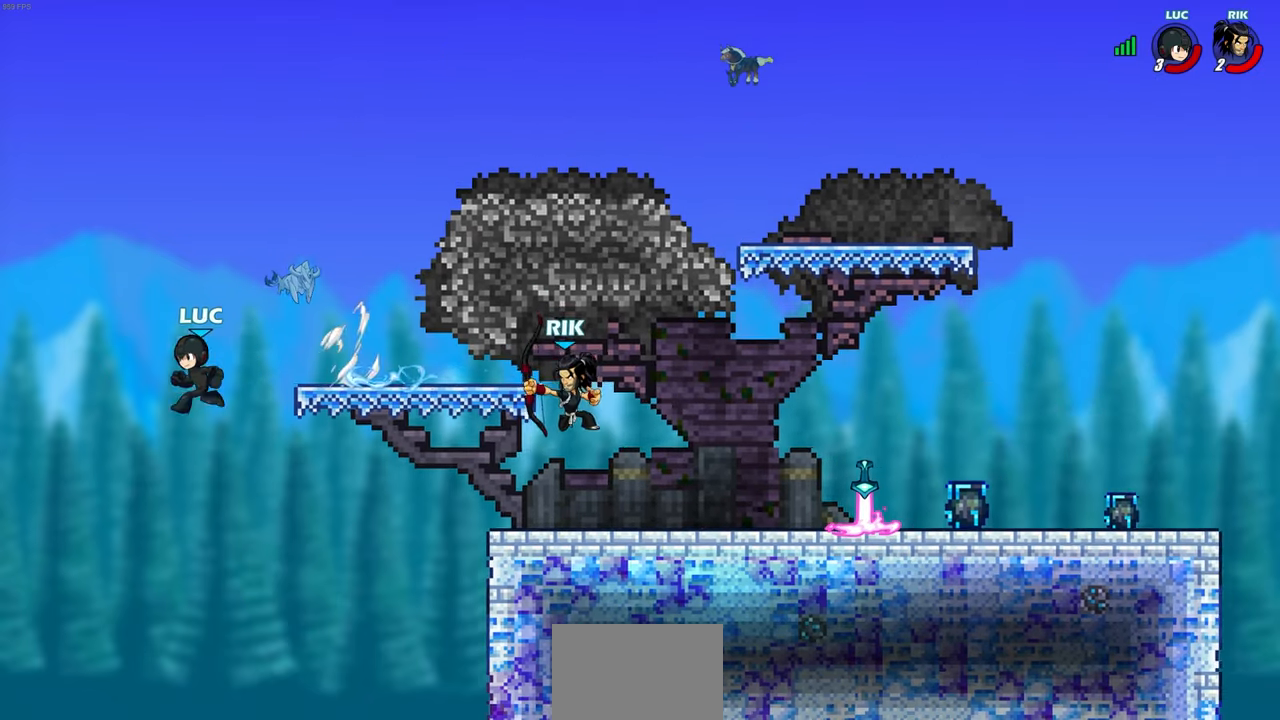
{"buttons": [], "left_stick": "right", "right_stick": "center", "events": [[17, "R1", "up"], [17, "R2", "up"], [67, "R1", "down"], [67, "R2", "down"], [217, "R1", "up"], [217, "left_stick", "right"], [233, "R2", "up"], [317, "CROSS", "down"], [483, "CROSS", "up"]]}
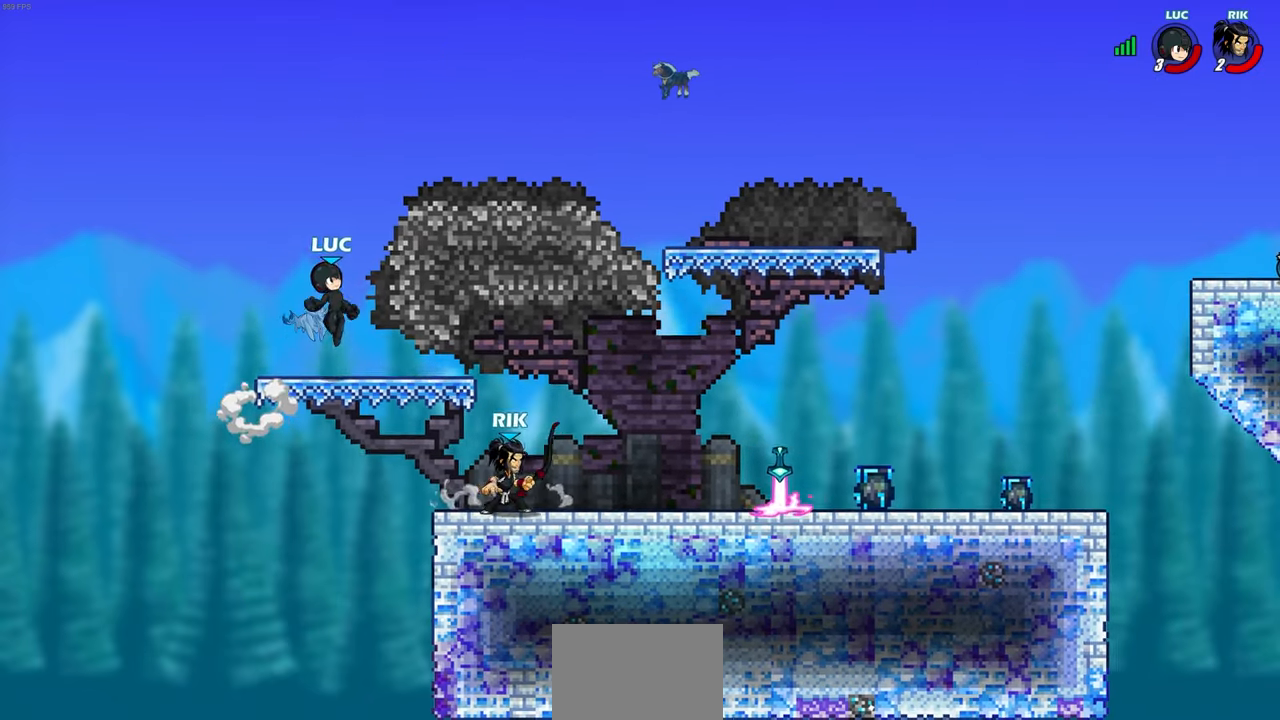
{"buttons": ["CIRCLE"], "left_stick": "down-left", "right_stick": "center", "events": [[67, "CROSS", "down"], [250, "CROSS", "up"], [367, "CIRCLE", "down"], [367, "left_stick", "down"], [483, "left_stick", "down-left"]]}
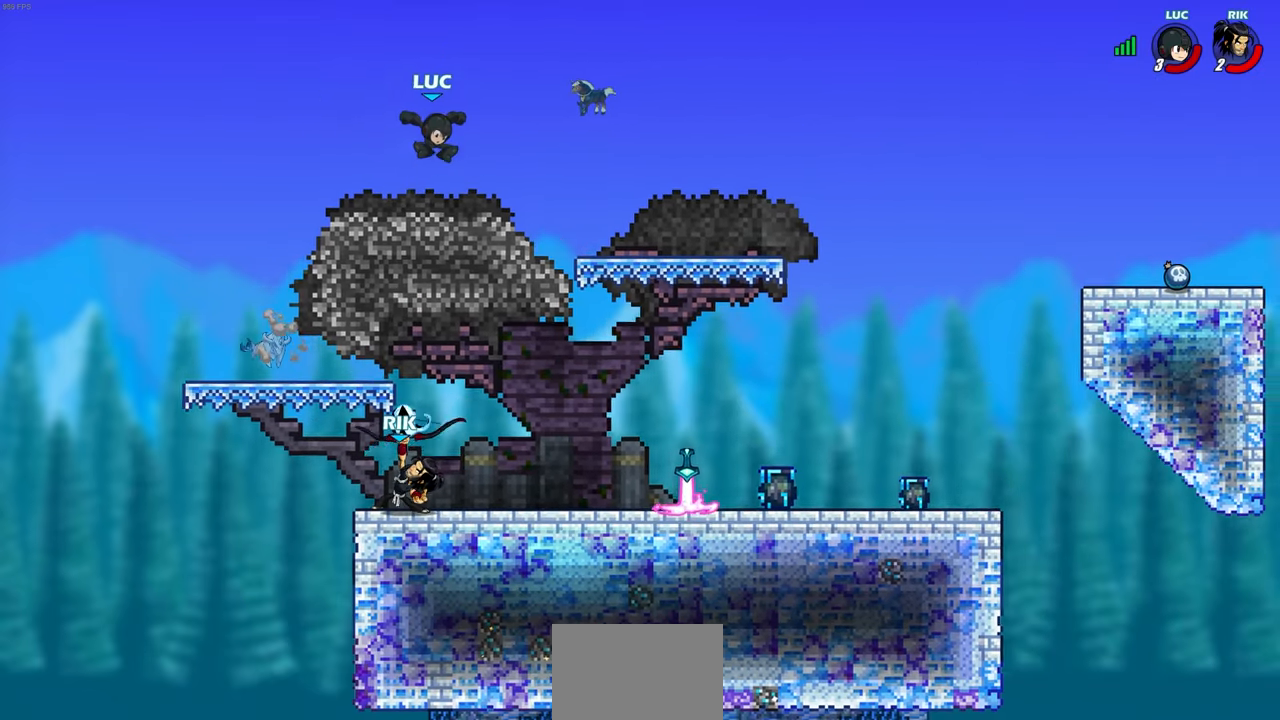
{"buttons": [], "left_stick": "left", "right_stick": "center", "events": [[467, "CIRCLE", "up"], [500, "left_stick", "left"]]}